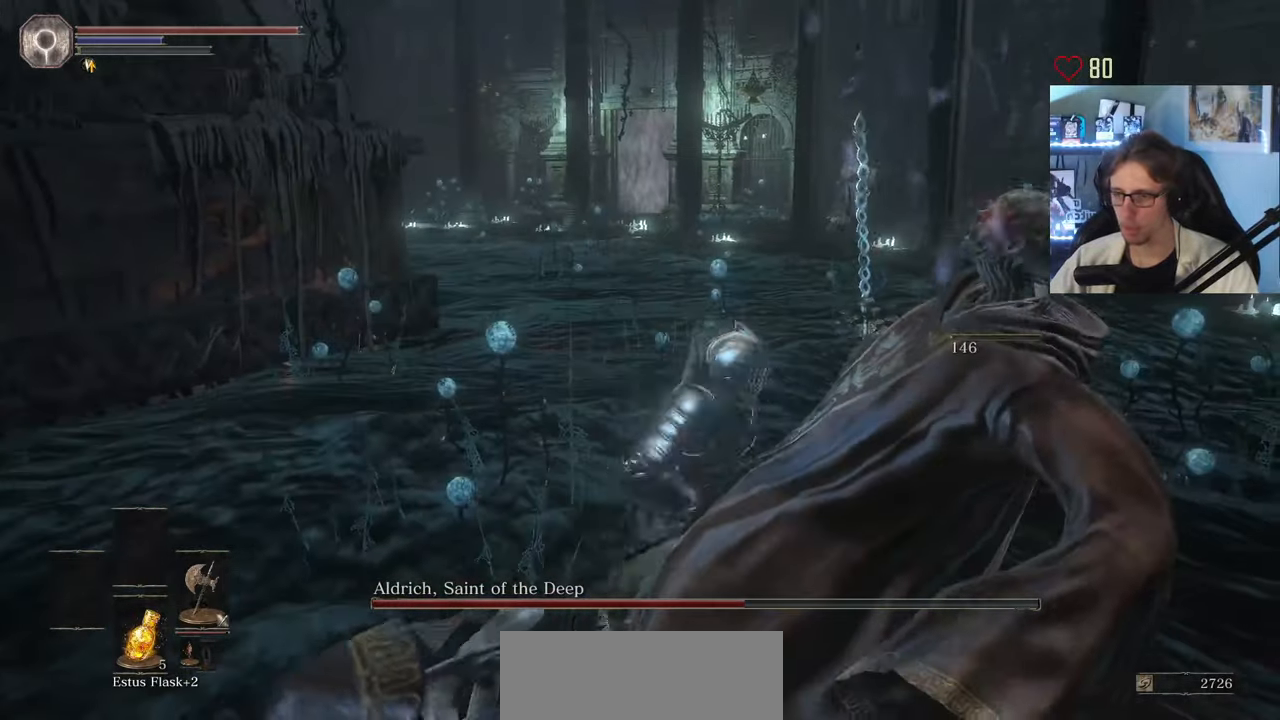
Gameplay with keyboard and mouse; each line is a JSON object with the keys and mouse buttons held at the frame after it. "events" lists presses ("down") and releases ("up") of "0", "1", "2", "3", "4", "a", "alt", "ctrl", "d", "down", "e", "f", "g", "left", "q", "r", "return", "right", "s", "shift", "space", "tab", "up", "z", "mouse_left", "mouse_wheel", "mouse_right", "mouse_mb4" and "mouse_mb5" between this image and that frame as [ms after this image, input, new state], when the widget could be followed in between. "mouse_left", "mouse_wheel", "mouse_right", "mouse_mb4", "mouse_mb5" = the "left", "wheel", "right", "mb4", "mb5" buttons of the "mouse" list. No other keys are recorded. "wheel" means that the mouse wheel is clicked or scrolled. Not read: mouse_move.
{"keys": ["d", "z"], "mouse": [], "events": [[300, "d", "down"]]}
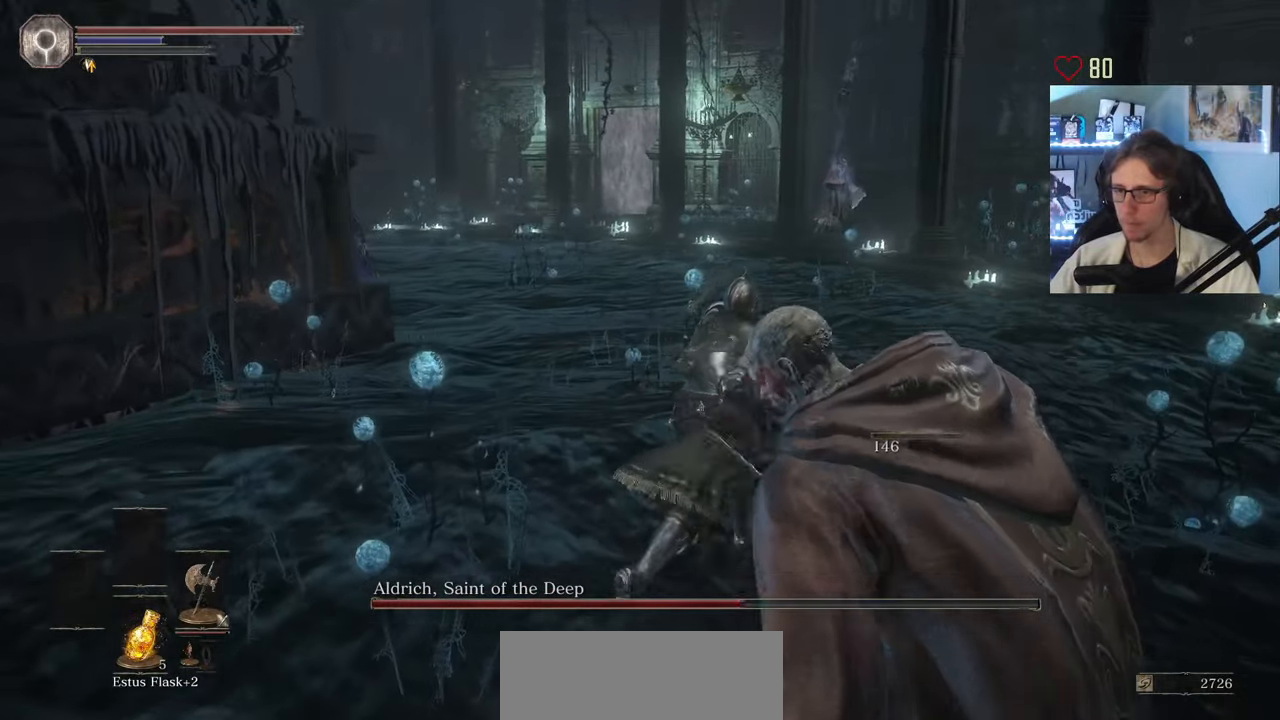
{"keys": ["d", "z"], "mouse": [], "events": []}
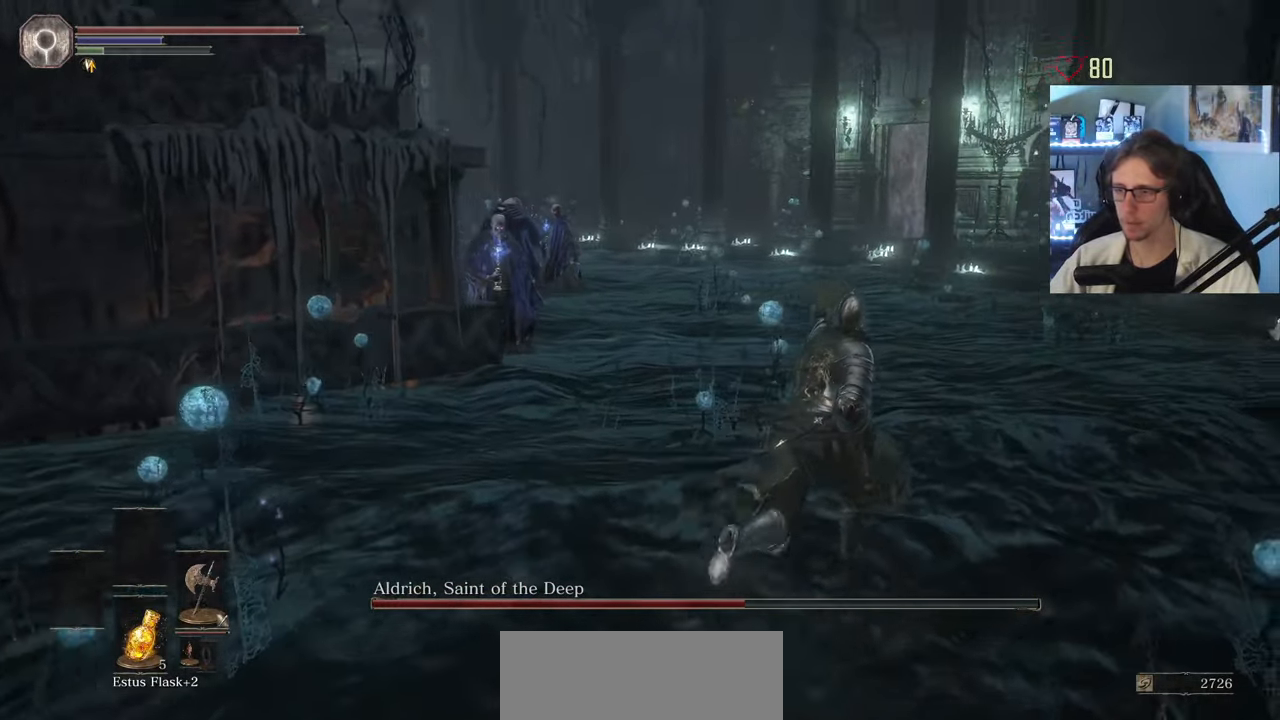
{"keys": ["d", "space", "z"], "mouse": [], "events": [[300, "space", "down"]]}
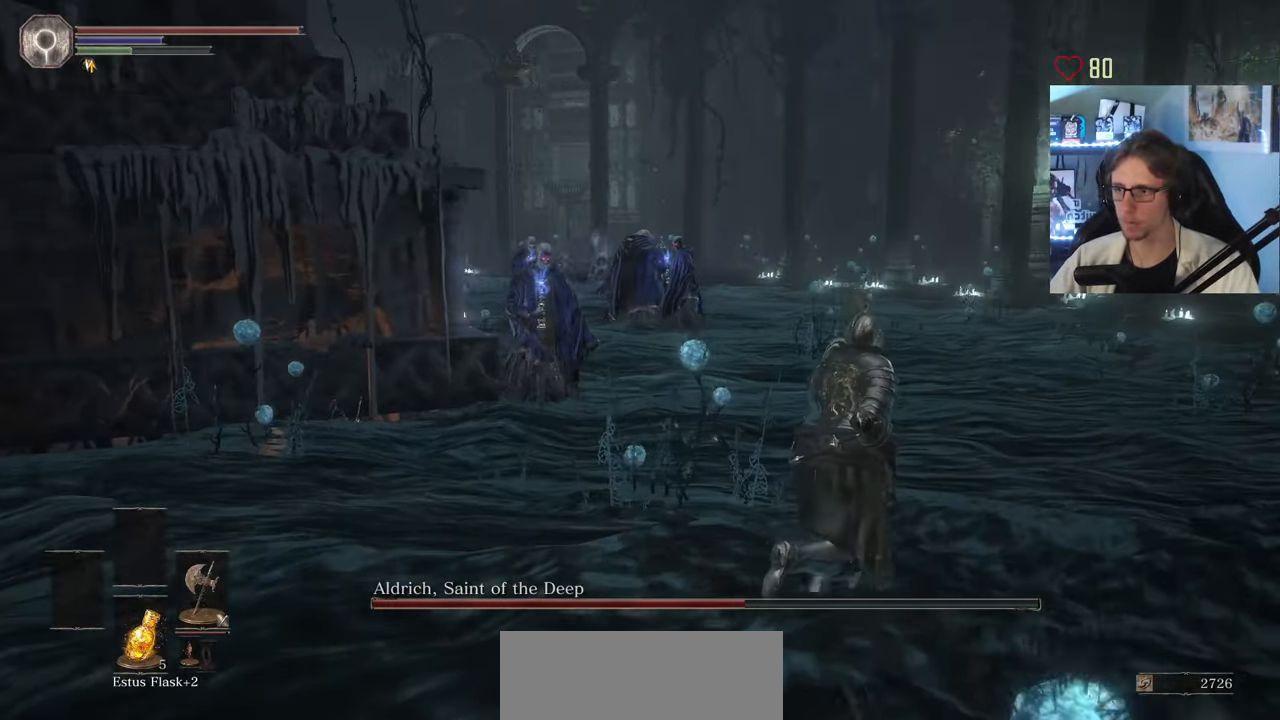
{"keys": ["d", "space", "z"], "mouse": [], "events": []}
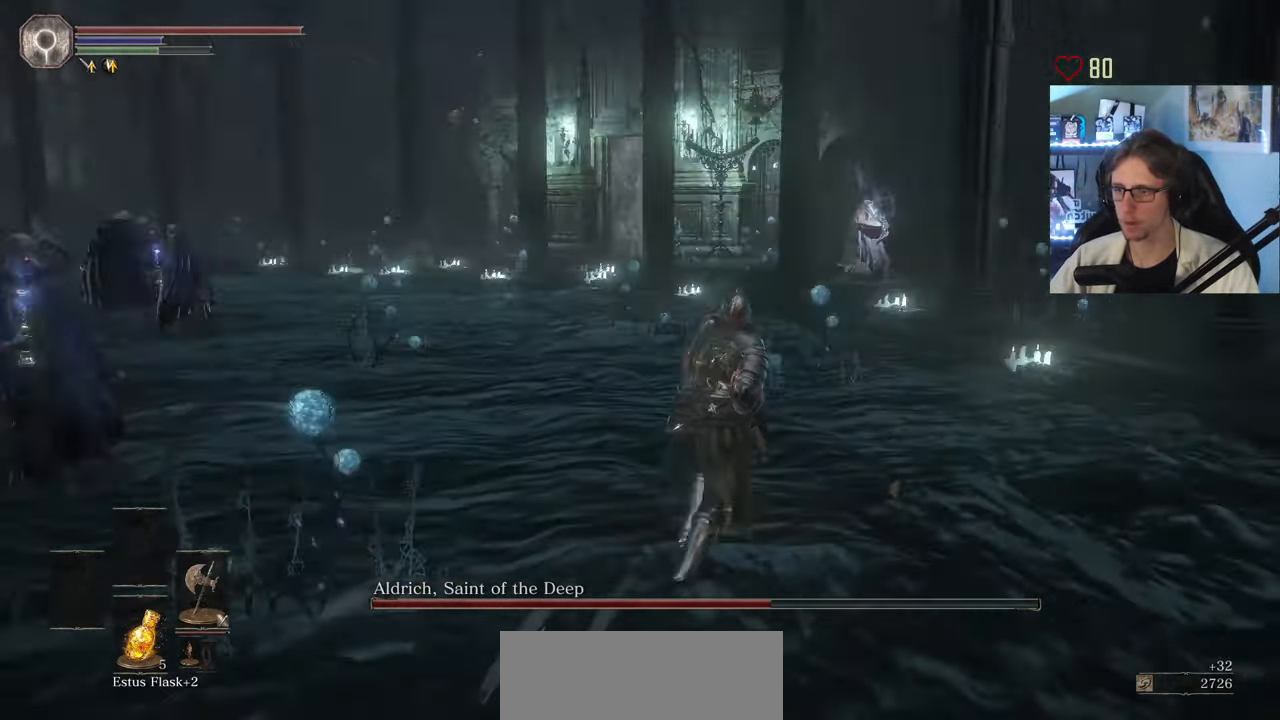
{"keys": ["space", "z"], "mouse": [], "events": [[33, "d", "up"]]}
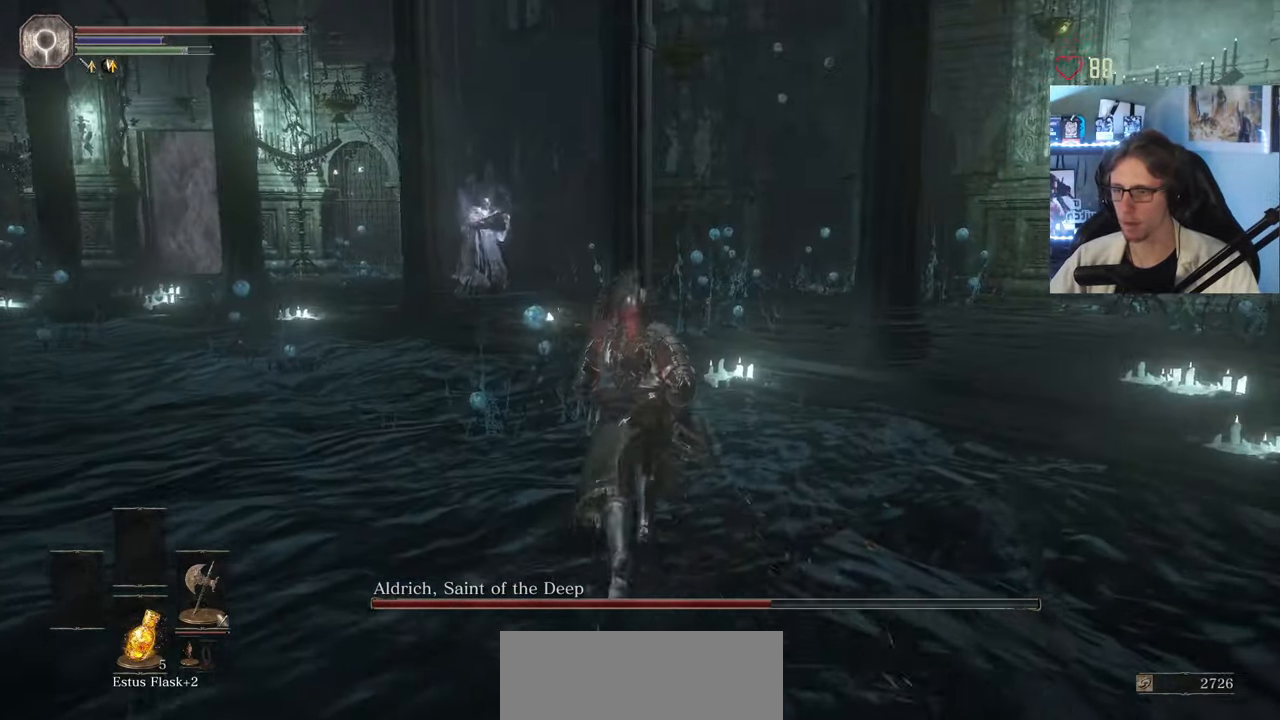
{"keys": ["space", "z"], "mouse": [], "events": []}
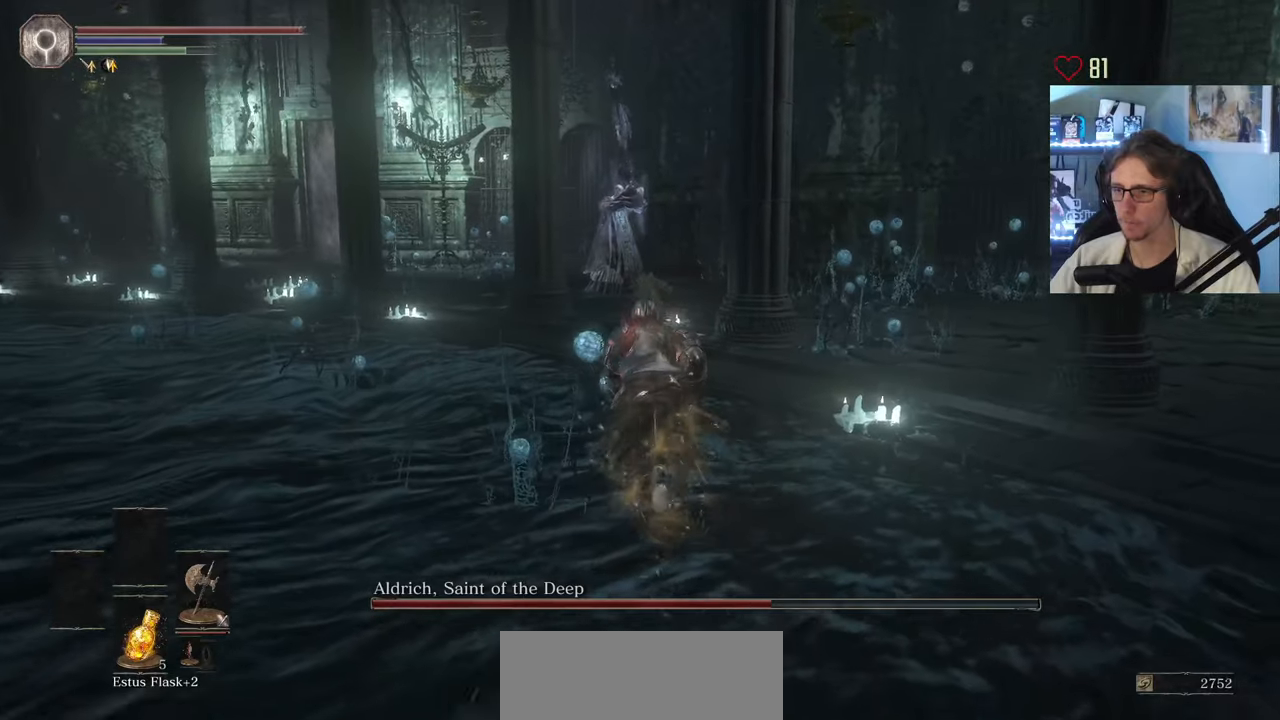
{"keys": ["space", "z"], "mouse": [], "events": []}
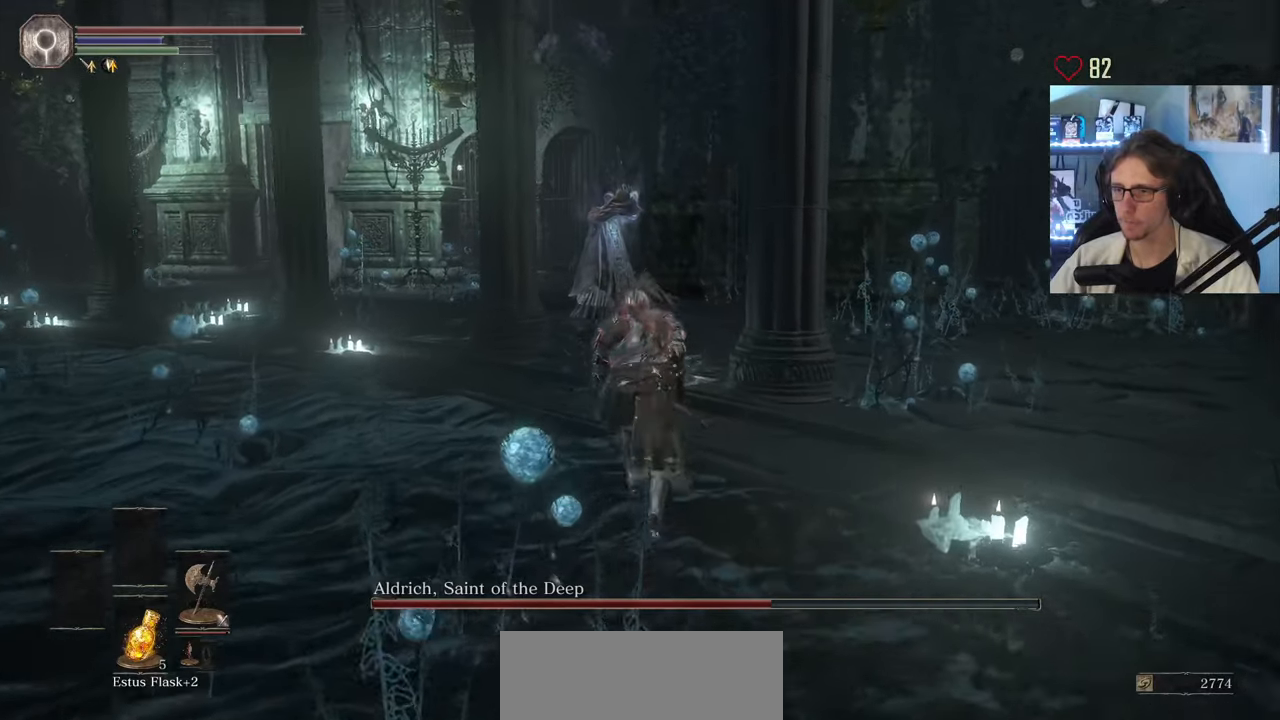
{"keys": ["space", "z"], "mouse": [], "events": []}
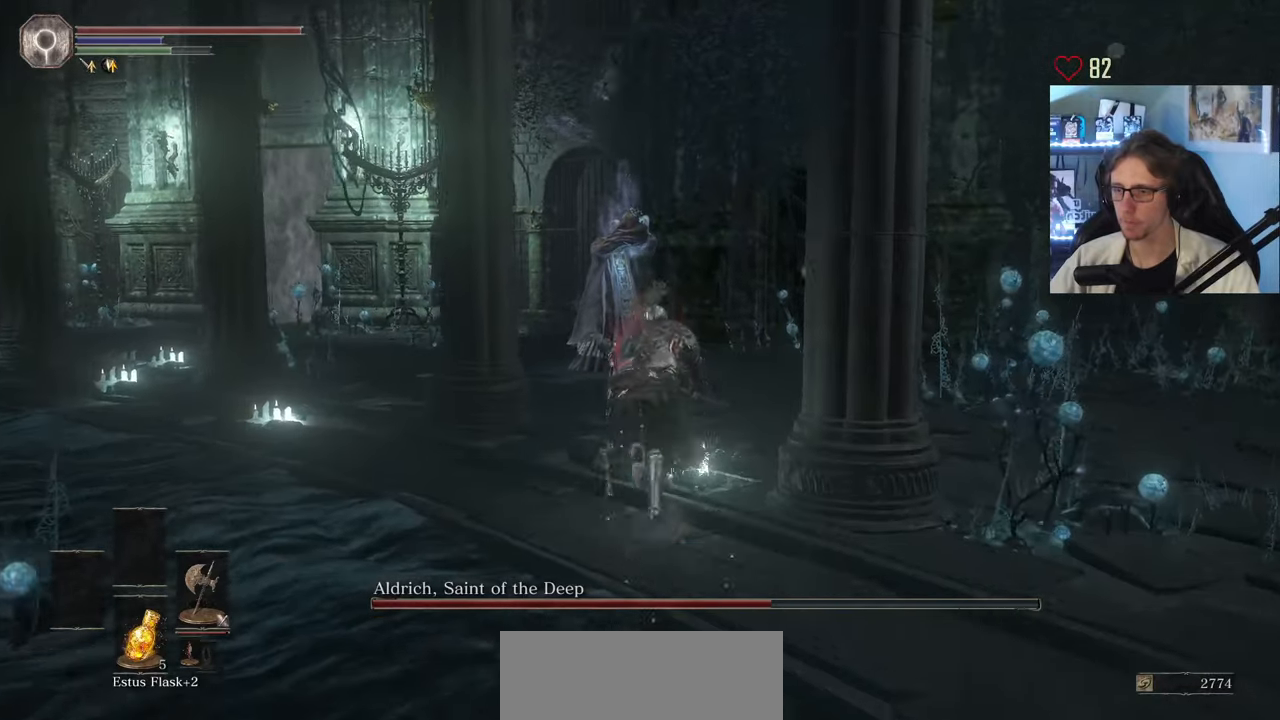
{"keys": ["z"], "mouse": [], "events": [[300, "space", "up"]]}
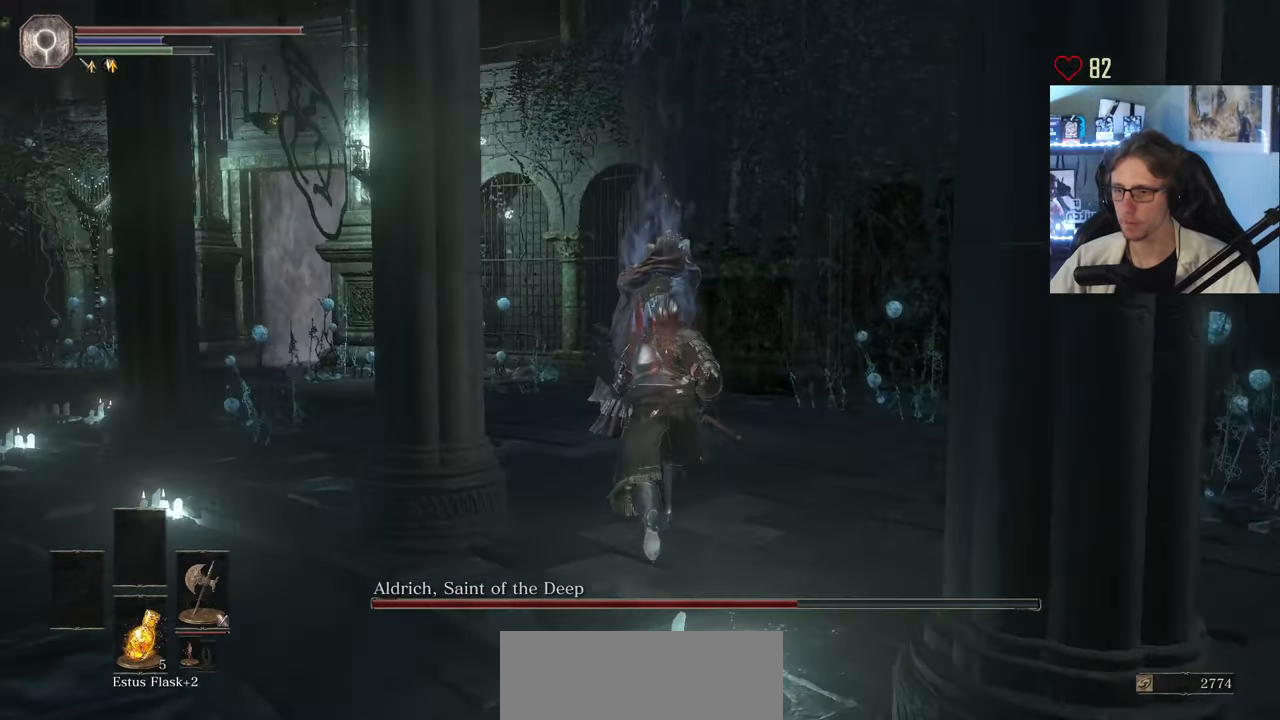
{"keys": ["z"], "mouse": ["left"]}
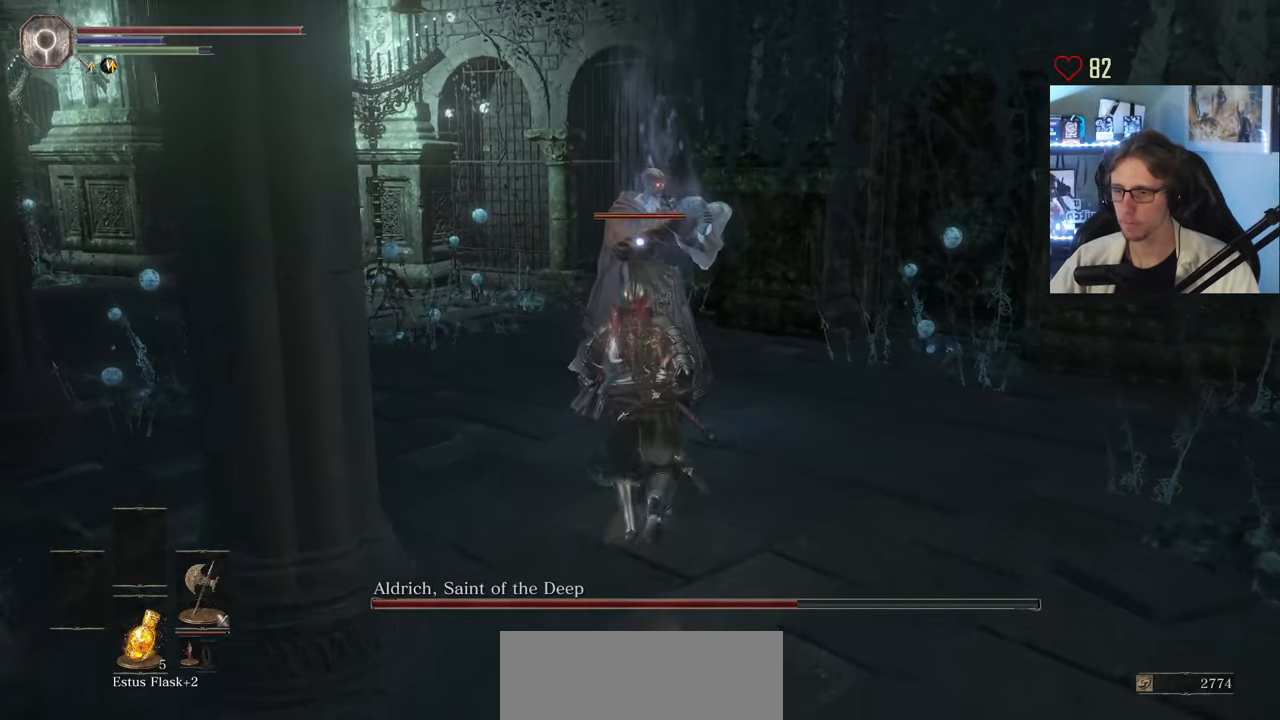
{"keys": ["z"], "mouse": ["left"], "events": [[84, "mouse_left", "up"], [417, "mouse_left", "down"]]}
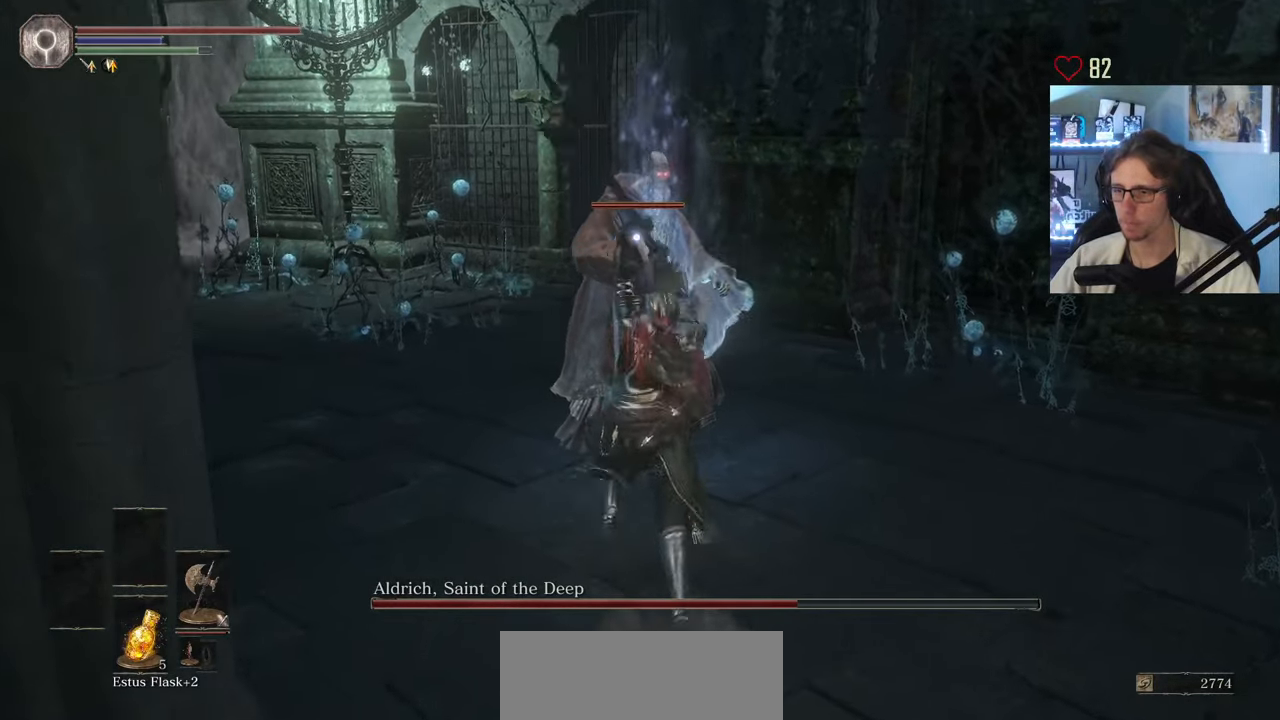
{"keys": ["z"], "mouse": [], "events": [[17, "mouse_left", "up"], [150, "mouse_left", "down"], [250, "mouse_left", "up"], [334, "mouse_left", "down"], [434, "mouse_left", "up"]]}
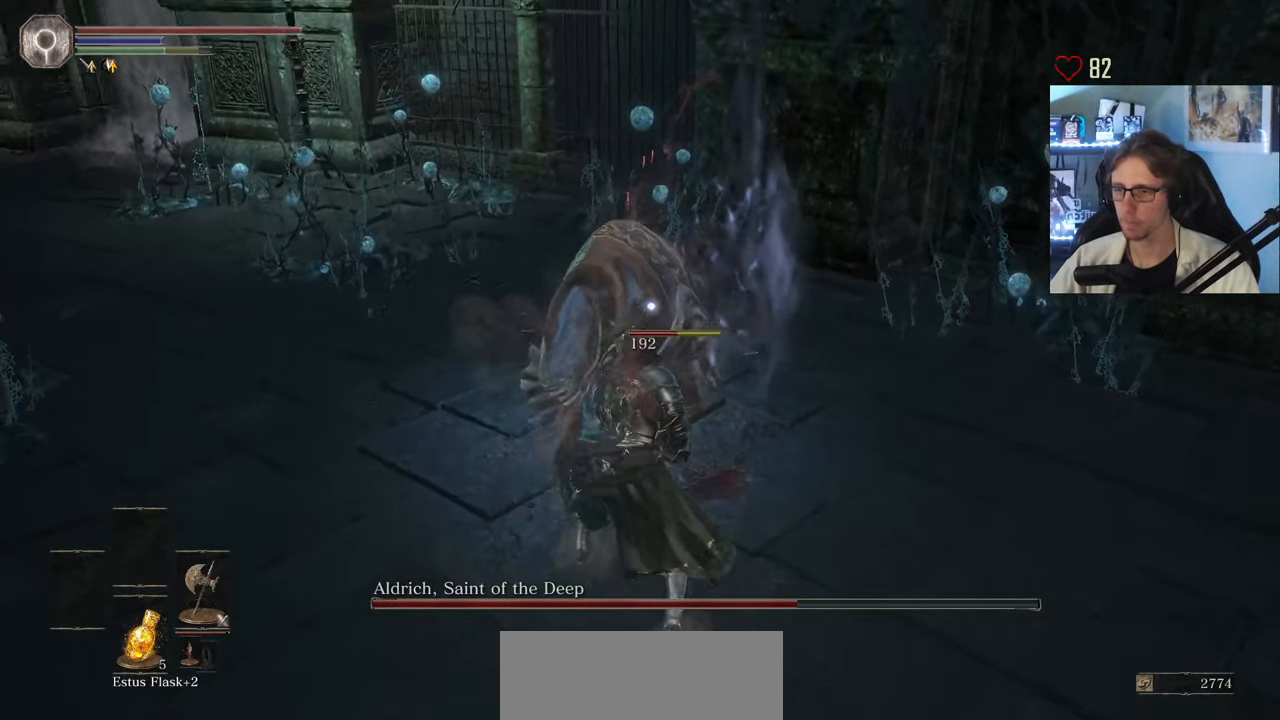
{"keys": ["z"], "mouse": [], "events": [[67, "mouse_left", "down"], [167, "mouse_left", "up"], [350, "mouse_left", "down"], [450, "mouse_left", "up"]]}
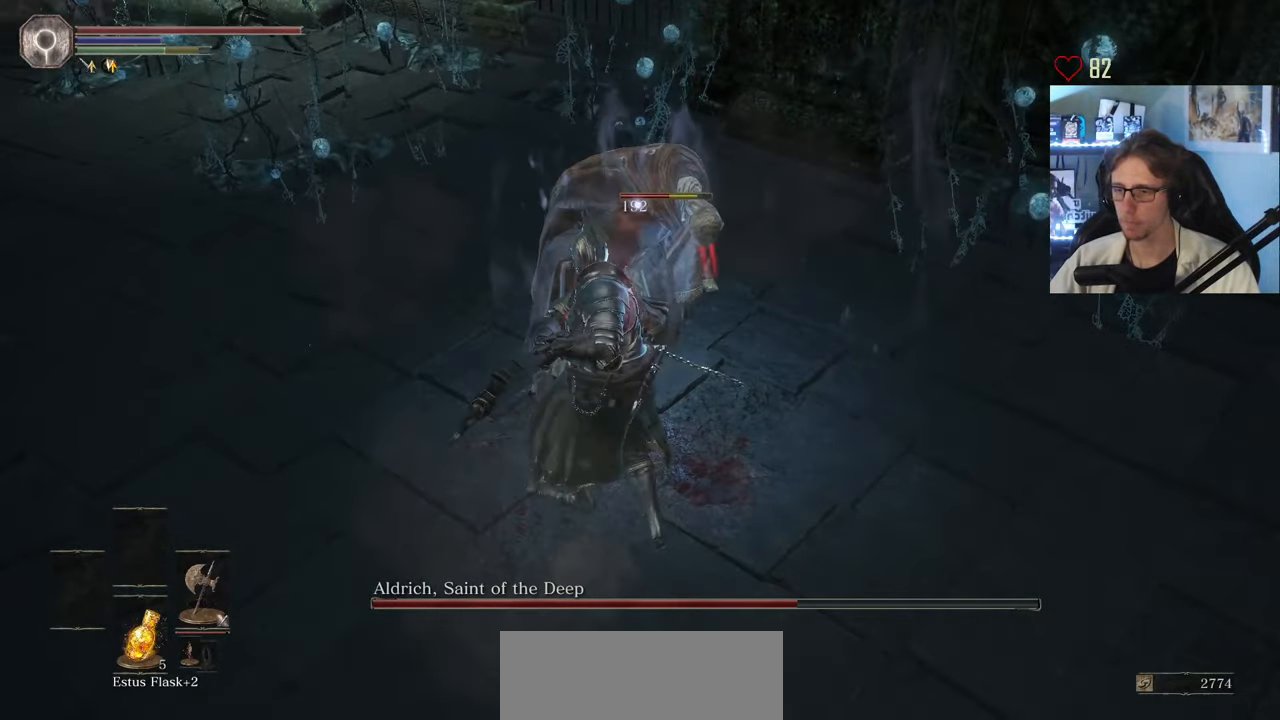
{"keys": ["z"], "mouse": [], "events": [[84, "mouse_left", "down"], [184, "mouse_left", "up"], [284, "mouse_left", "down"], [417, "mouse_left", "up"]]}
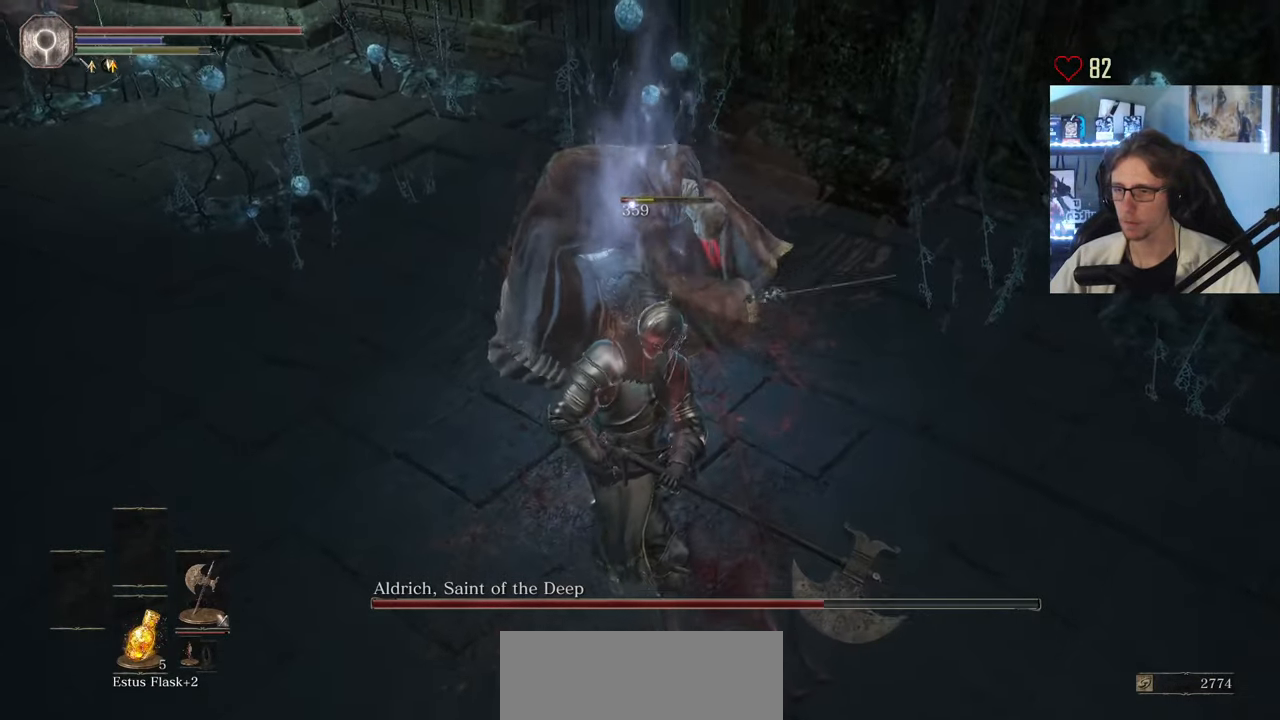
{"keys": ["z"], "mouse": [], "events": []}
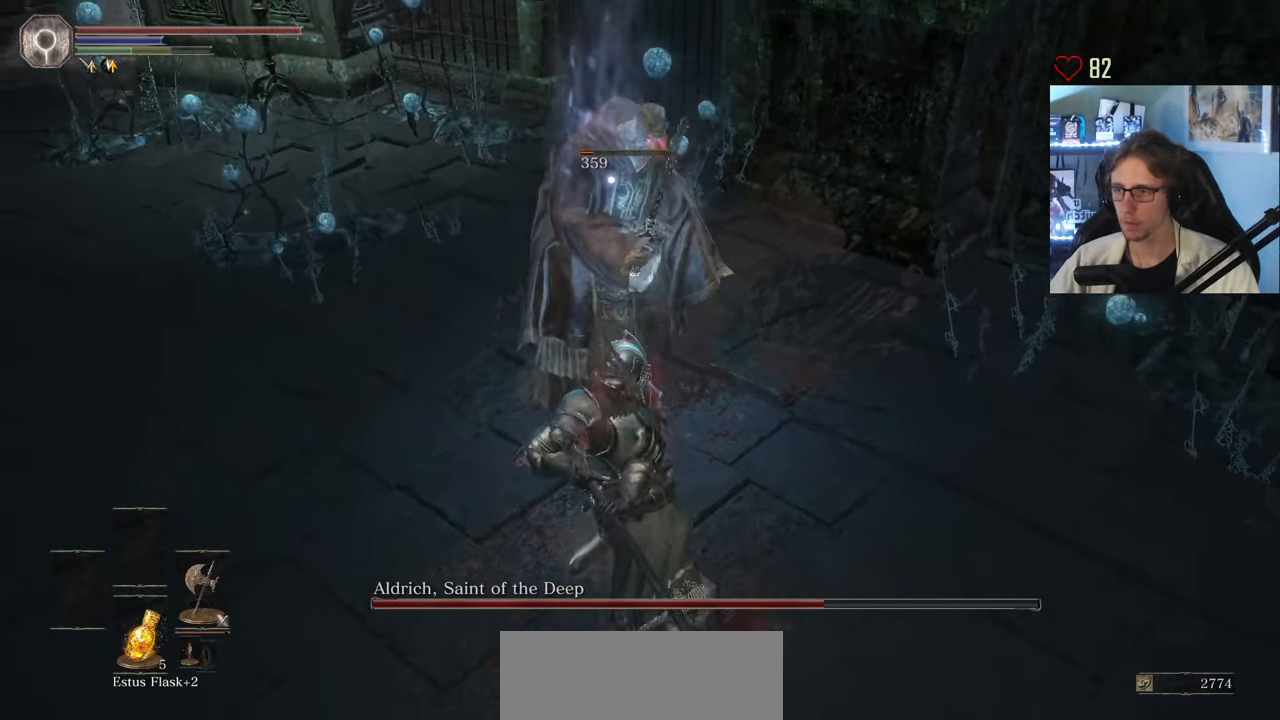
{"keys": ["z"], "mouse": [], "events": [[217, "mouse_wheel", "down"], [350, "mouse_wheel", "up"]]}
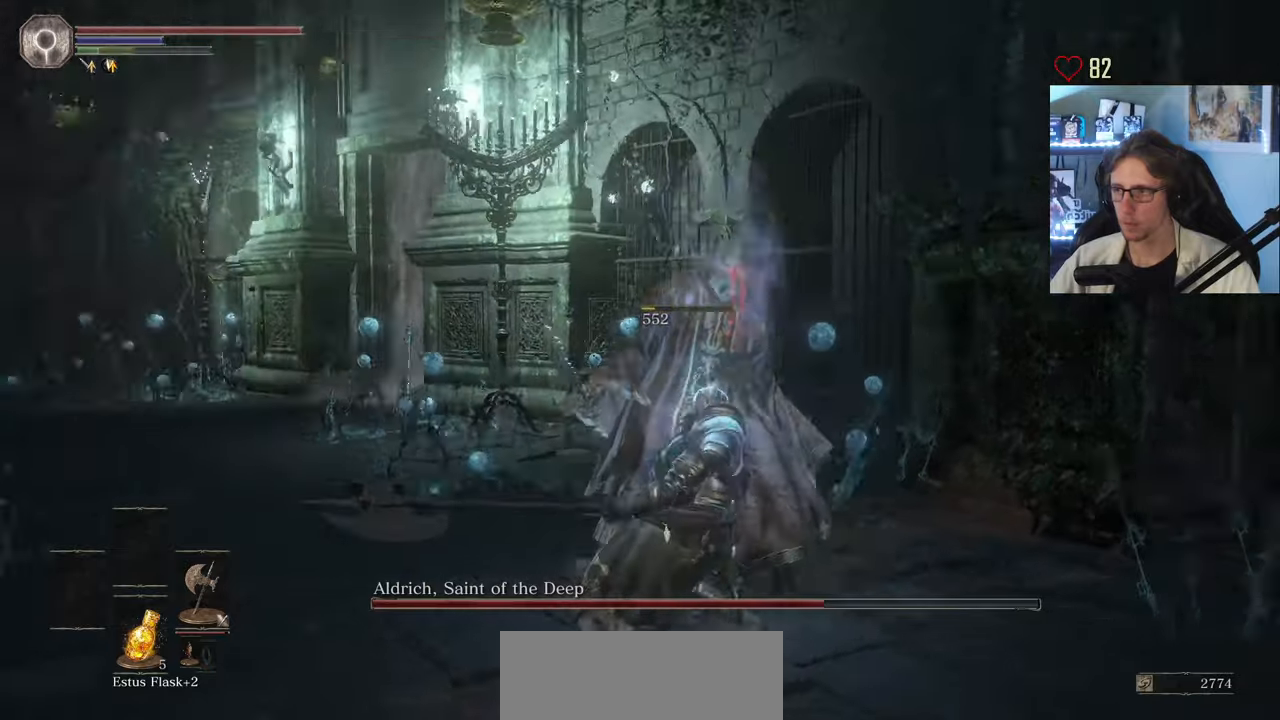
{"keys": ["z"], "mouse": [], "events": []}
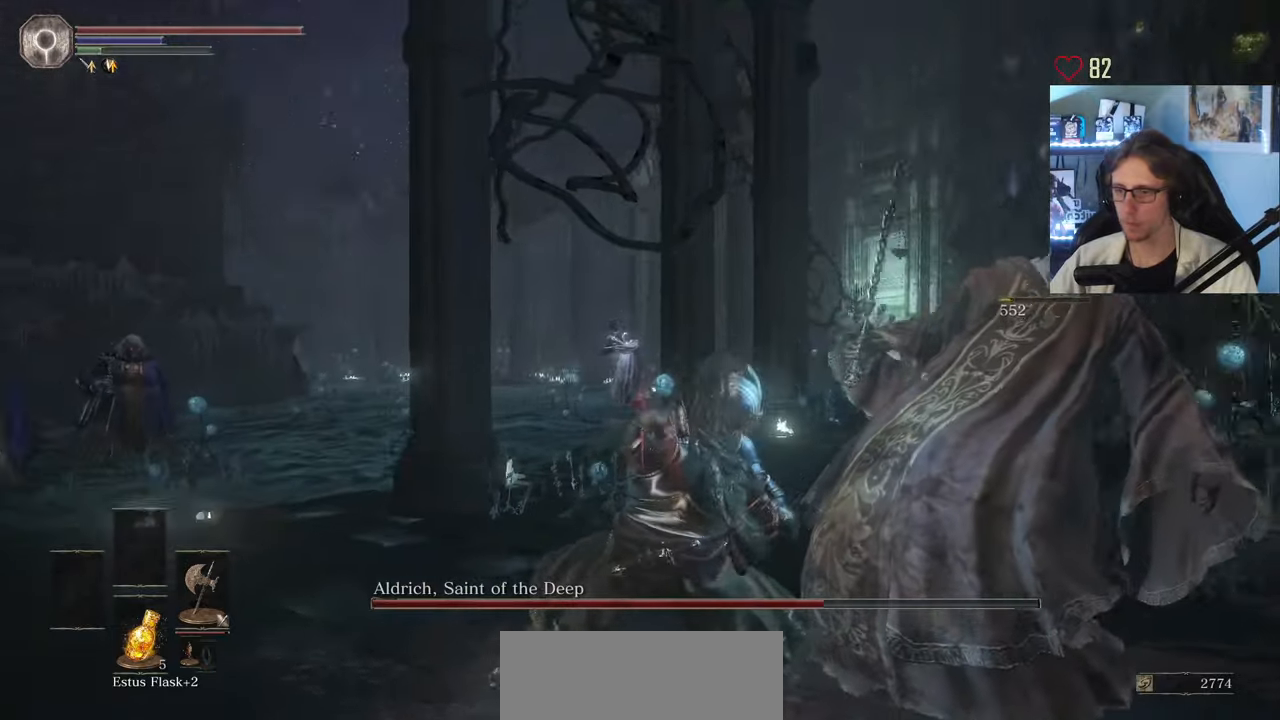
{"keys": ["z"], "mouse": [], "events": []}
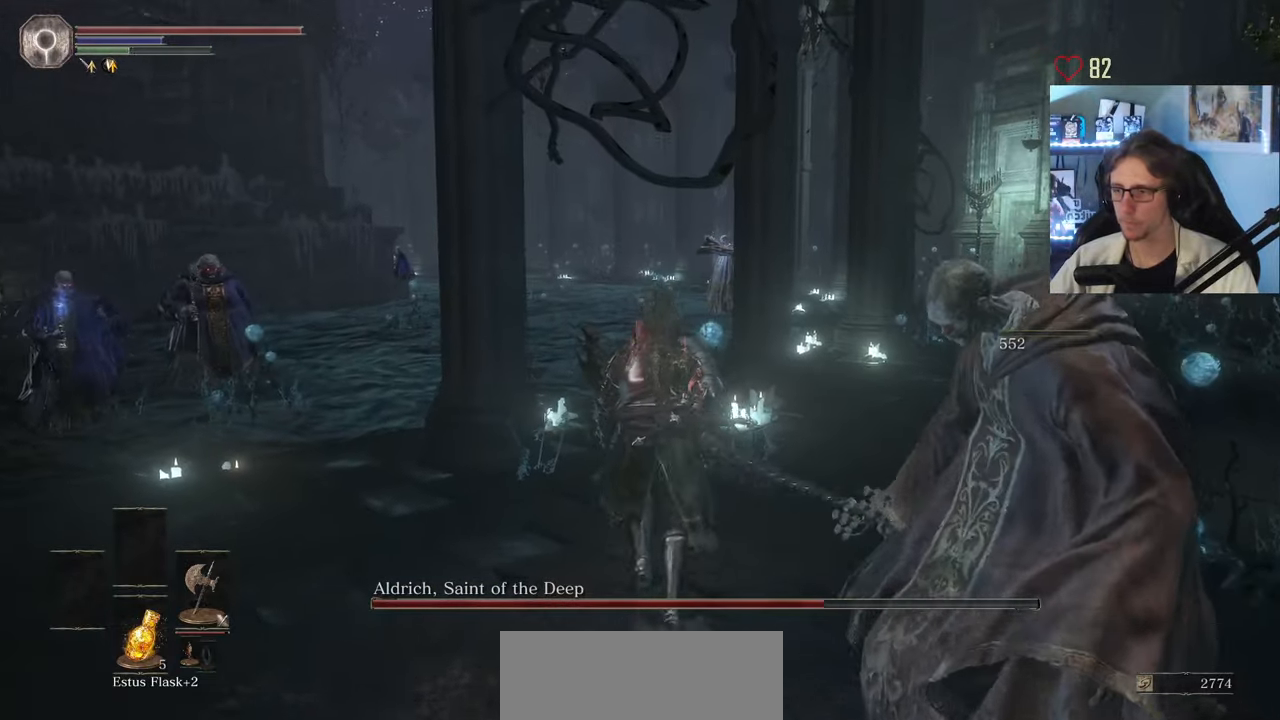
{"keys": ["z"], "mouse": [], "events": []}
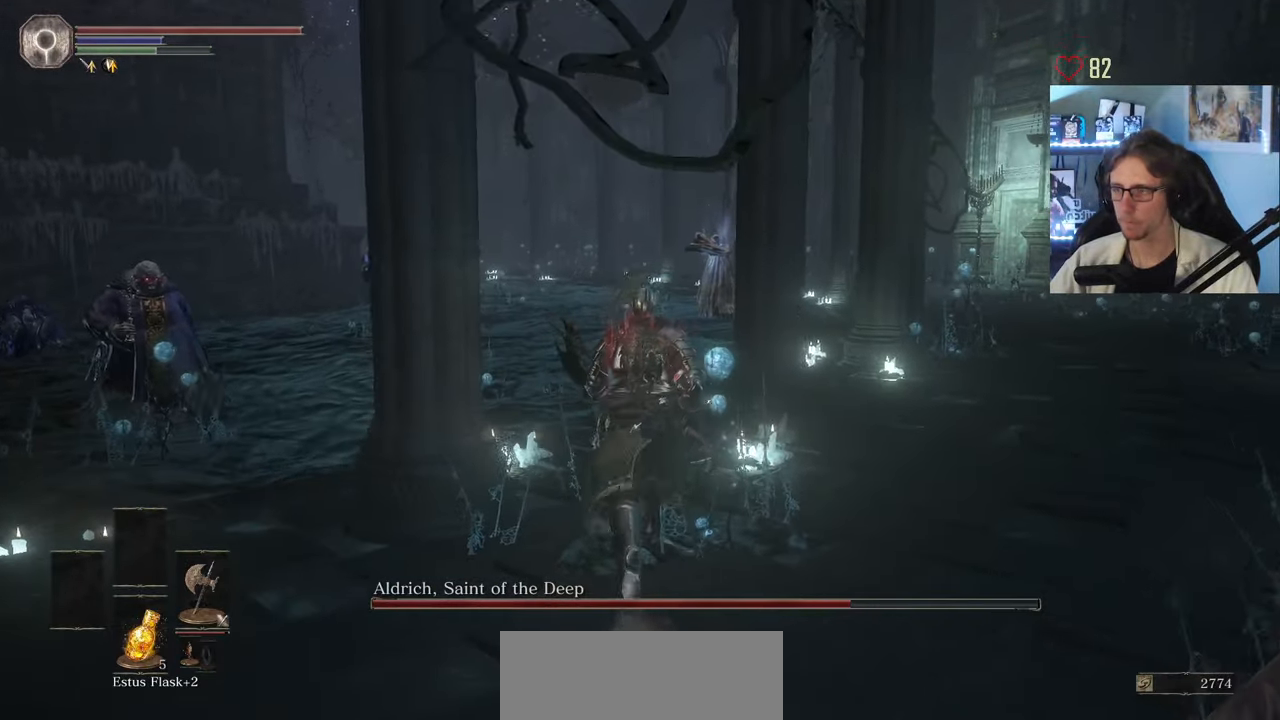
{"keys": ["space", "z"], "mouse": [], "events": [[50, "space", "down"]]}
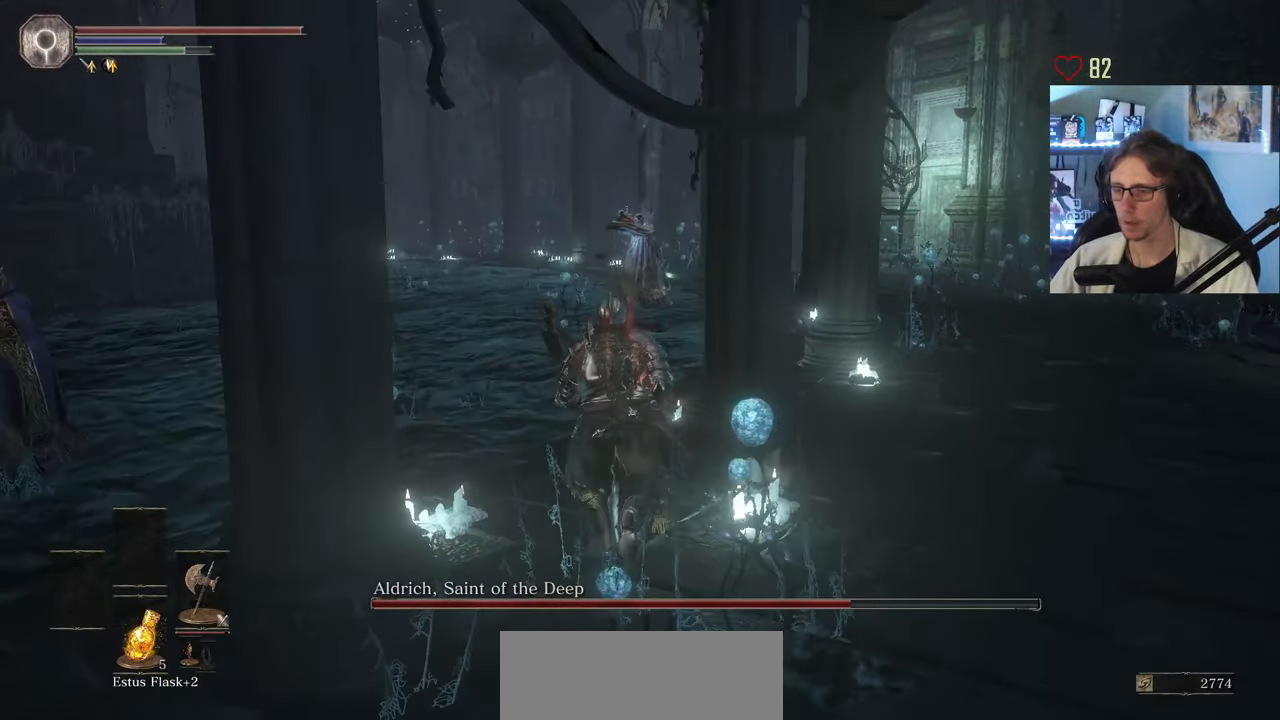
{"keys": ["space", "z"], "mouse": [], "events": []}
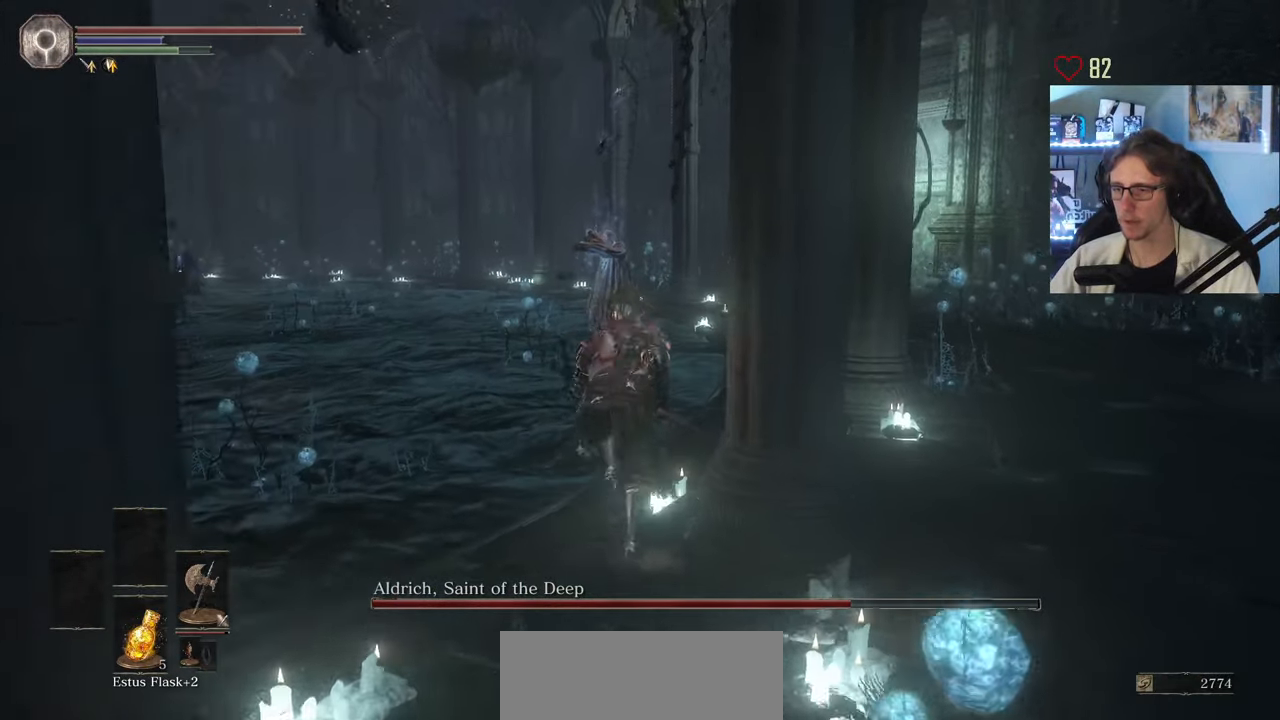
{"keys": ["space", "z"], "mouse": []}
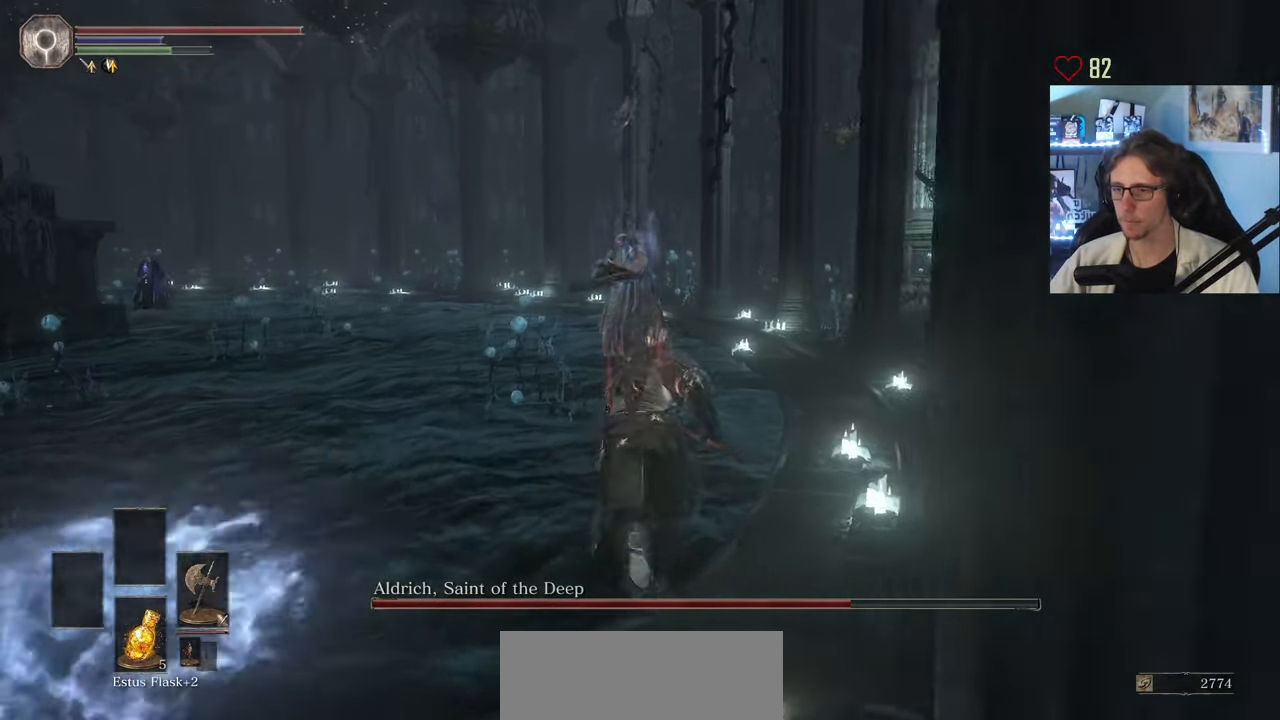
{"keys": ["space", "z"], "mouse": [], "events": []}
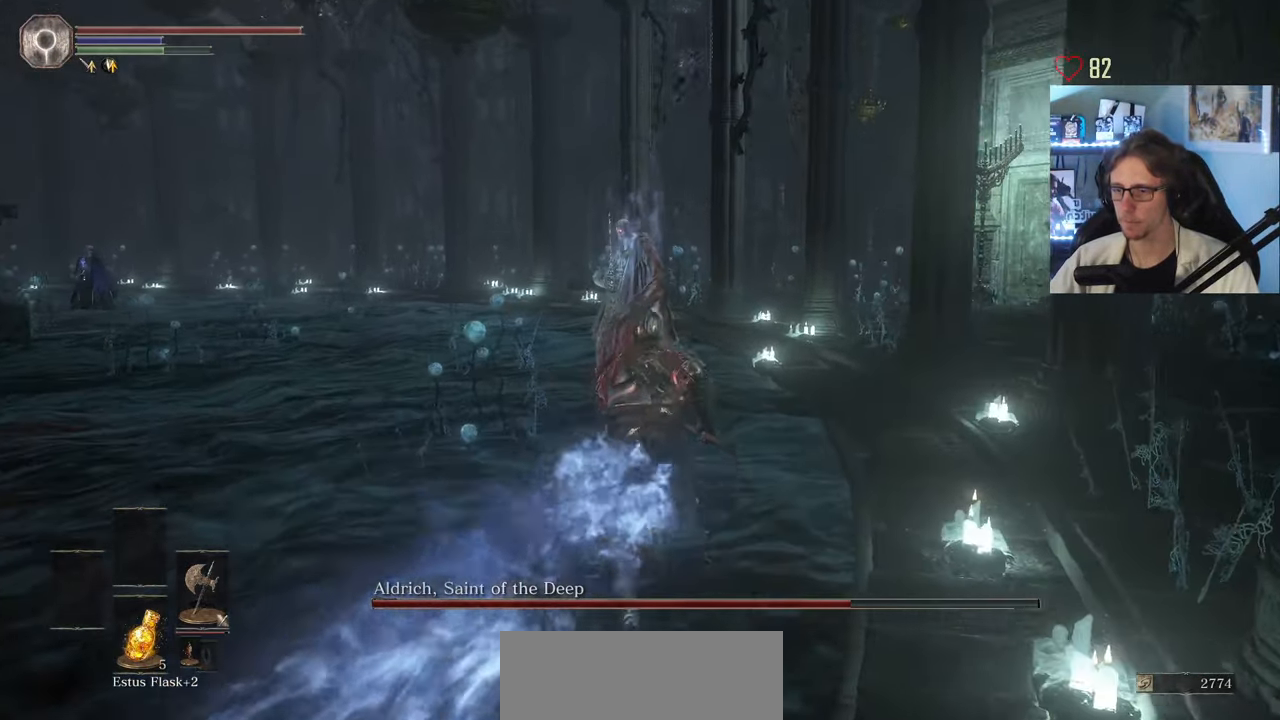
{"keys": ["space", "z"], "mouse": [], "events": [[16, "q", "down"], [300, "q", "up"]]}
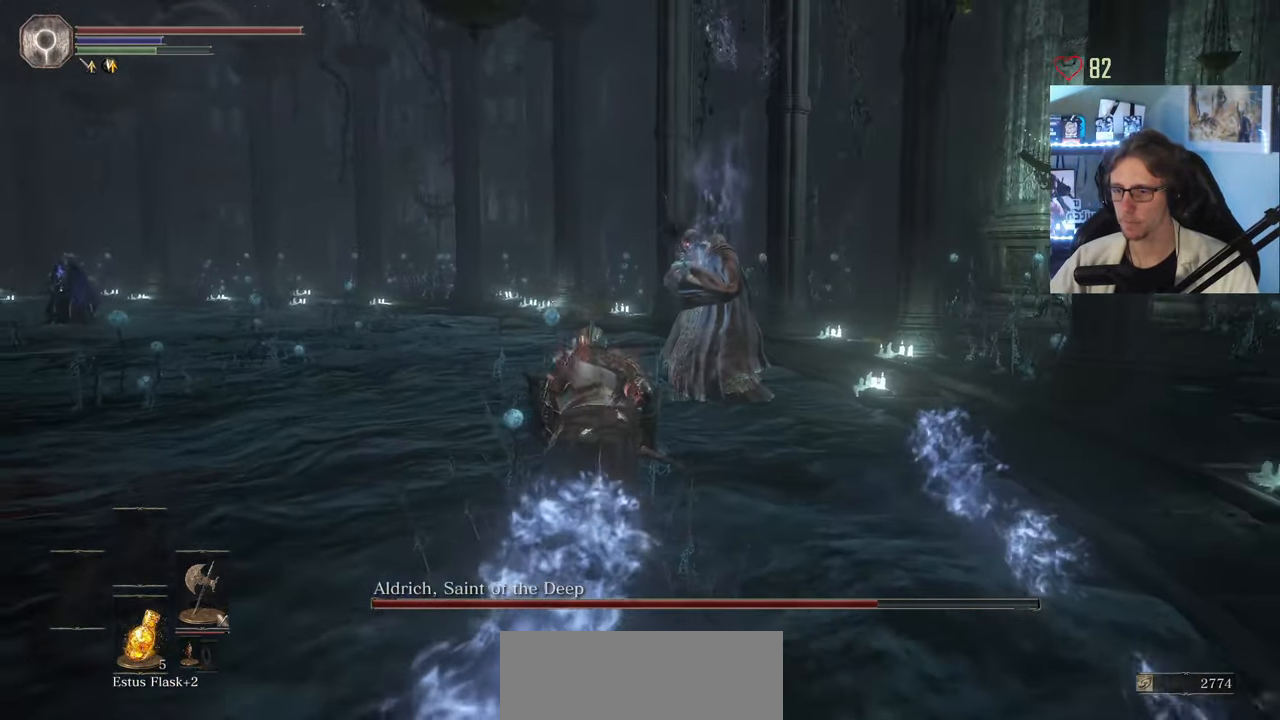
{"keys": ["z"], "mouse": [], "events": [[33, "space", "up"]]}
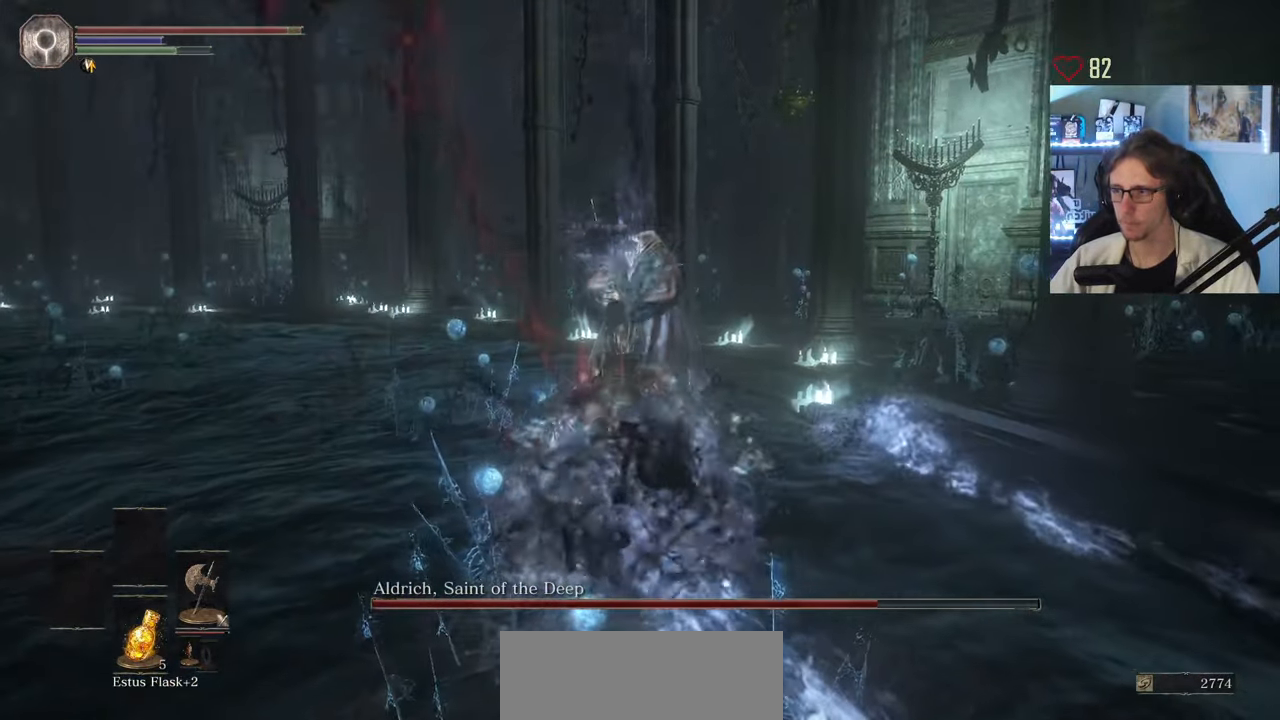
{"keys": ["z"], "mouse": [], "events": []}
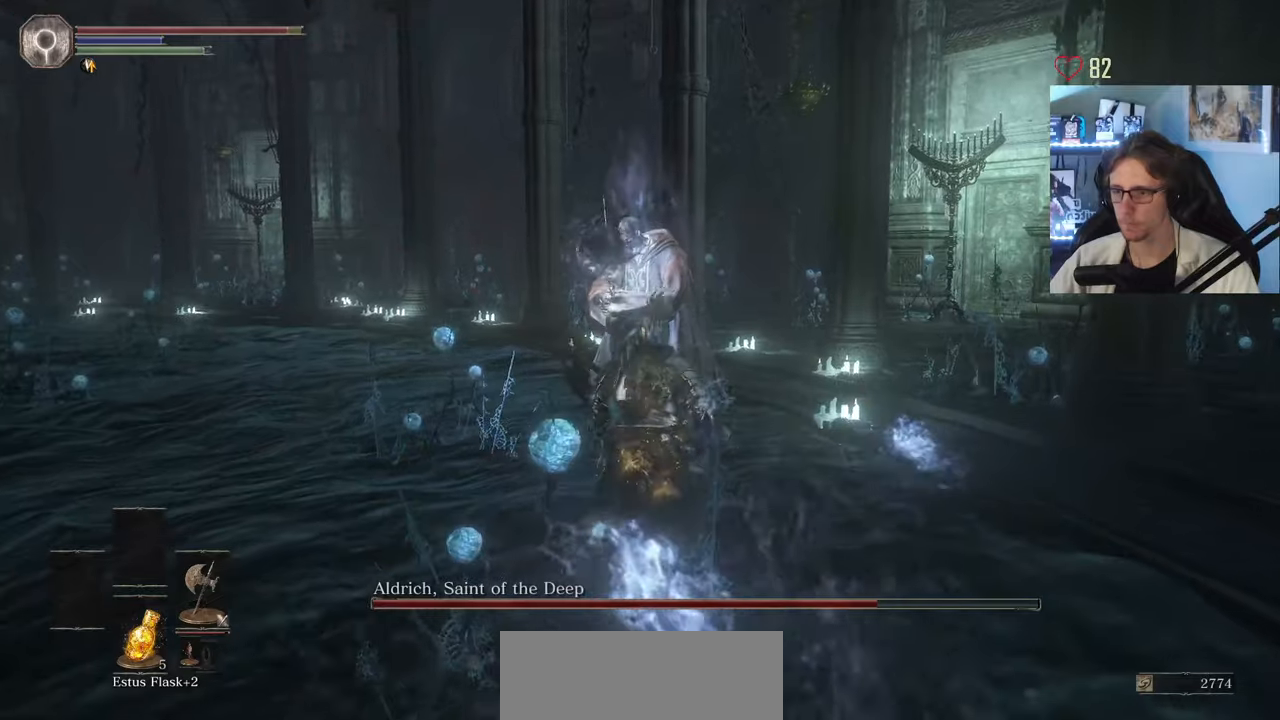
{"keys": ["z"], "mouse": [], "events": [[33, "mouse_left", "down"], [200, "mouse_left", "up"]]}
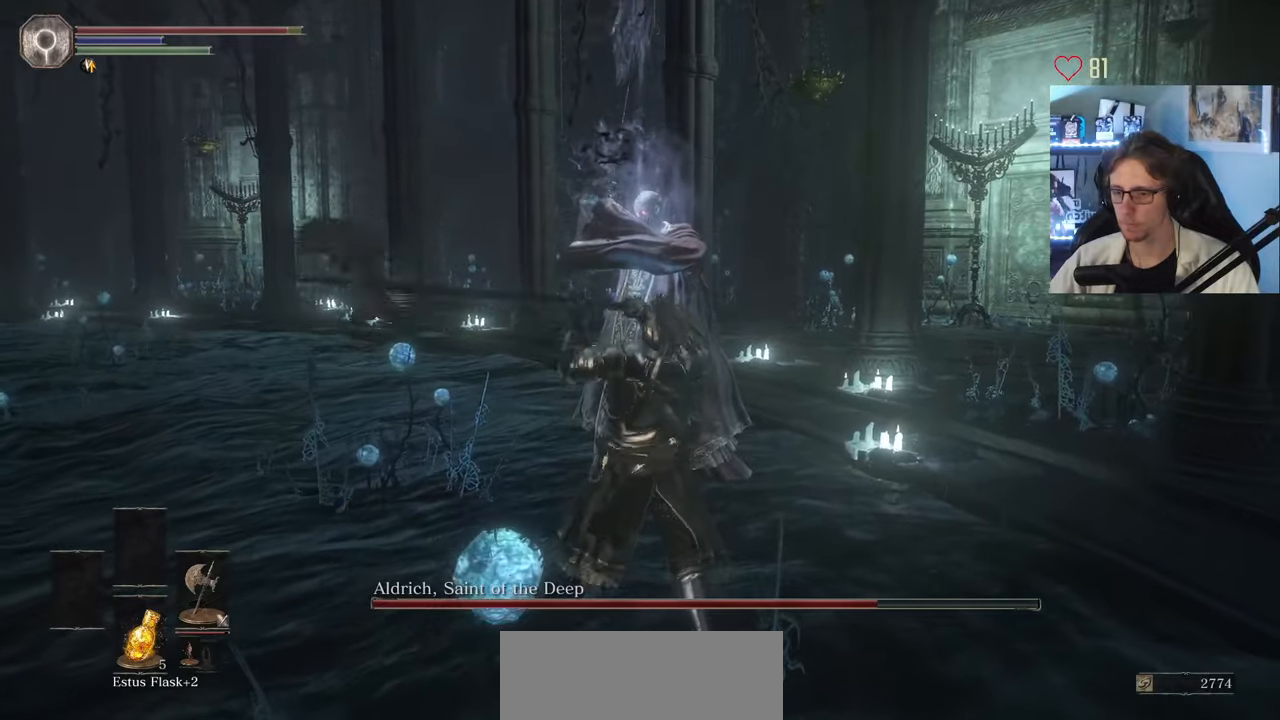
{"keys": ["z"], "mouse": ["left"], "events": [[67, "mouse_left", "down"], [167, "mouse_left", "up"], [267, "mouse_left", "down"], [400, "mouse_left", "up"], [500, "mouse_left", "down"]]}
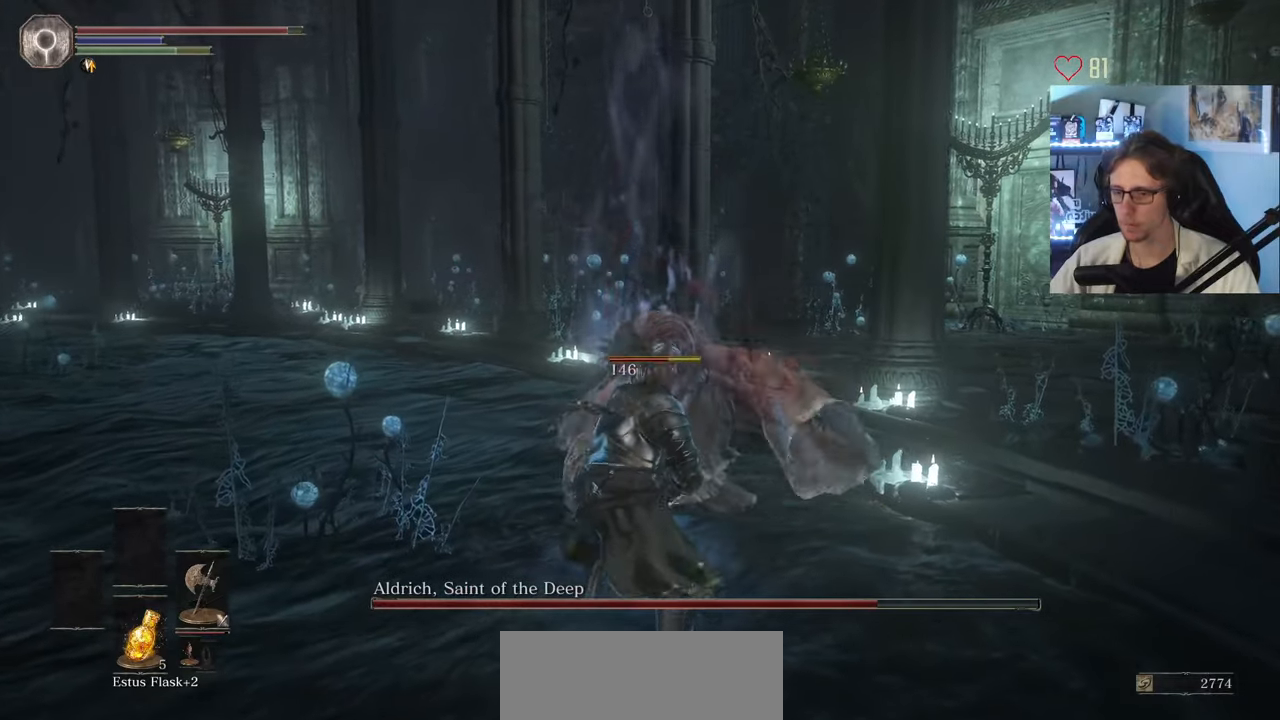
{"keys": ["z"], "mouse": ["left"], "events": [[83, "mouse_left", "up"], [183, "mouse_left", "down"], [317, "mouse_left", "up"], [467, "mouse_left", "down"]]}
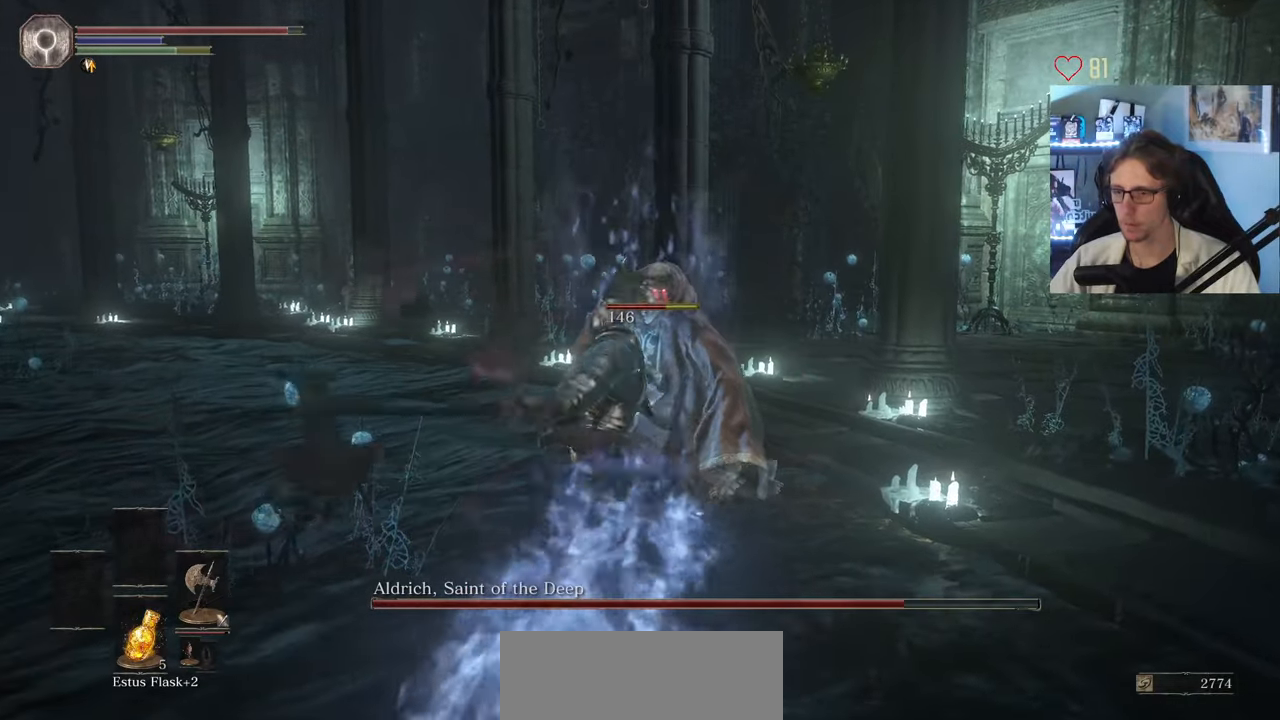
{"keys": ["z"], "mouse": ["left"], "events": [[100, "mouse_left", "up"], [200, "mouse_left", "down"], [333, "mouse_left", "up"], [433, "mouse_left", "down"]]}